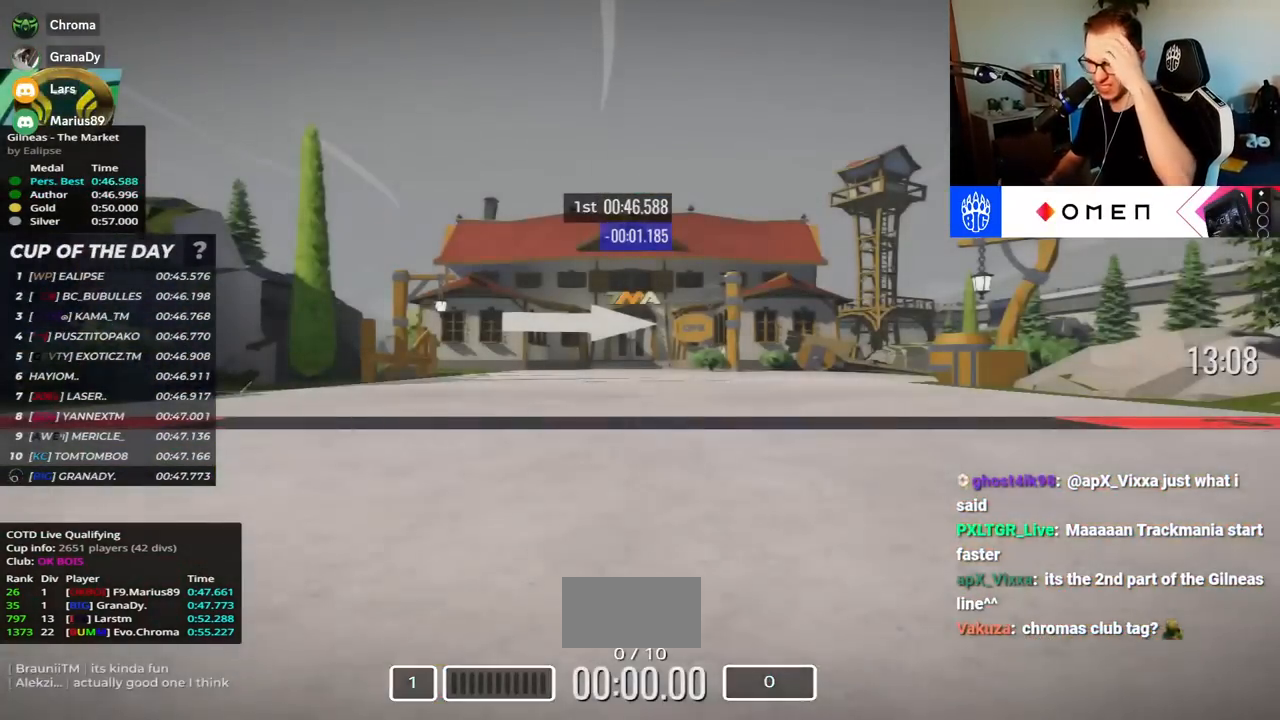
Gameplay with keyboard; each line is a JSON object with the keys held at the frame after it. "events" lists presses ("down") and releases ("up") of "down", "left", "right" and "up" between this image and that frame as [ms after this image, input, new state], when the widget could be followed in between. No other keys are recorded. Mouse input is not recorded.
{"keys": [], "events": []}
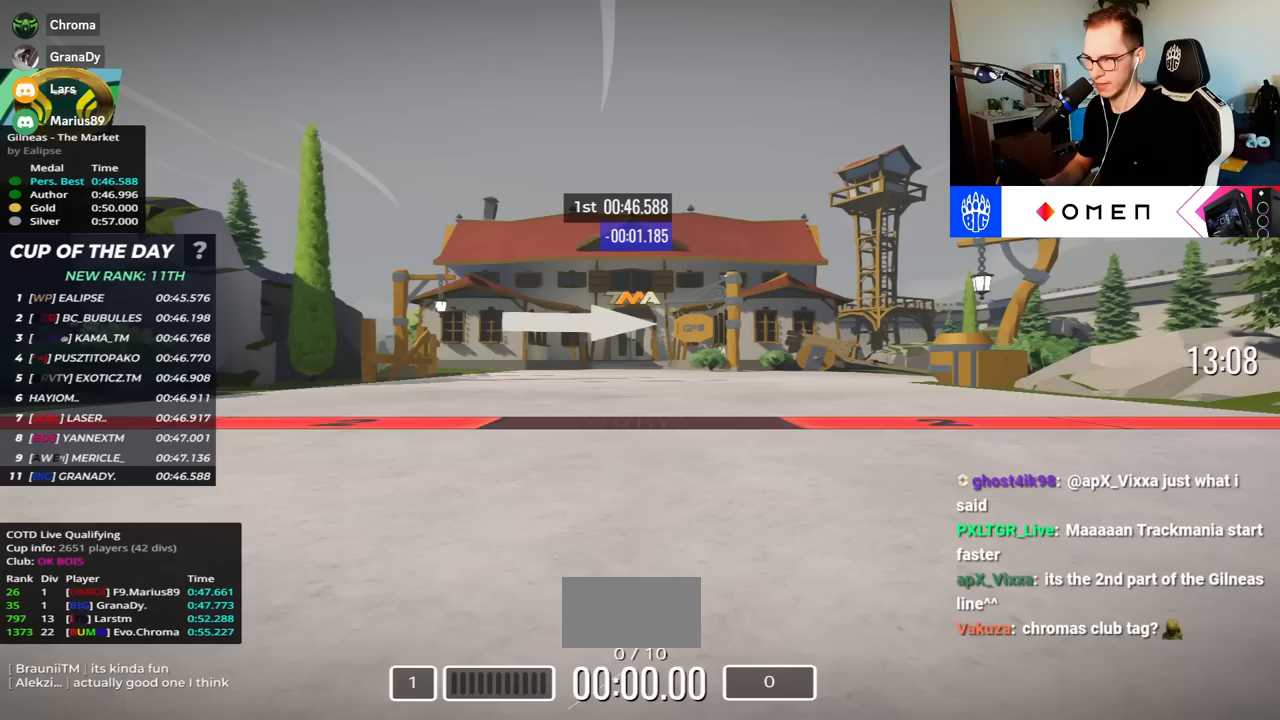
{"keys": [], "events": []}
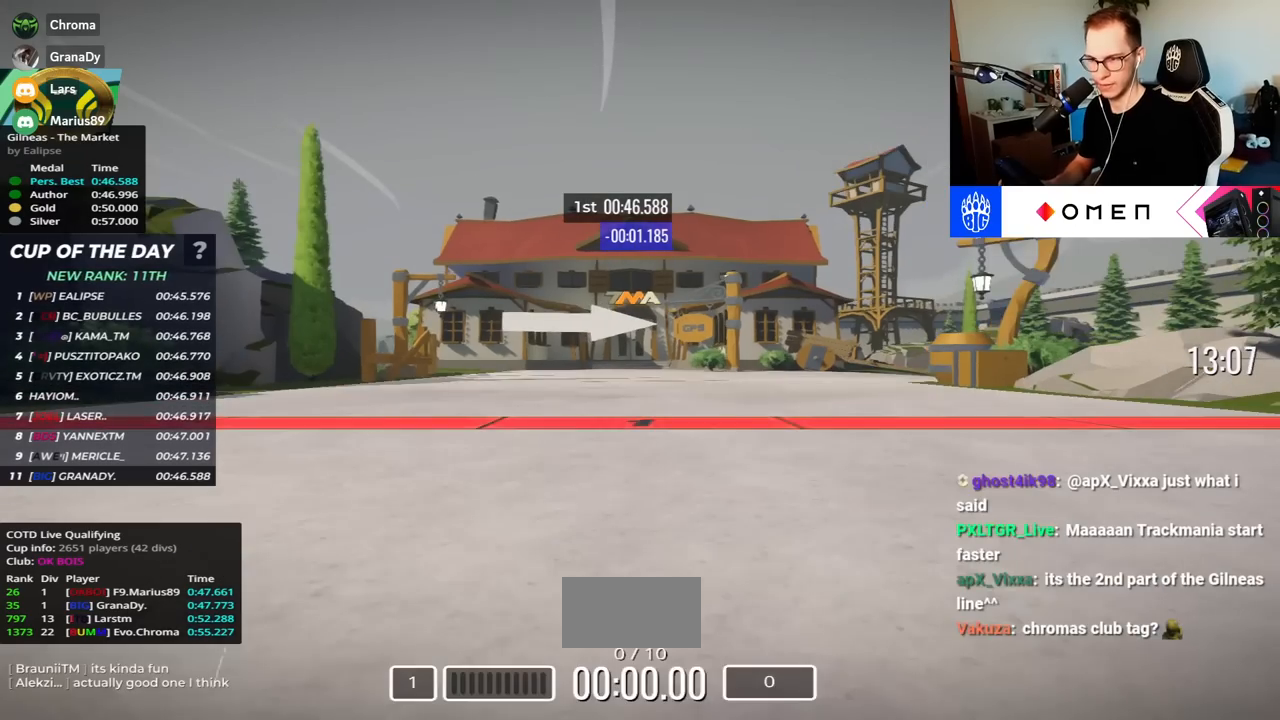
{"keys": ["right", "up"], "events": [[33, "up", "down"], [450, "right", "down"]]}
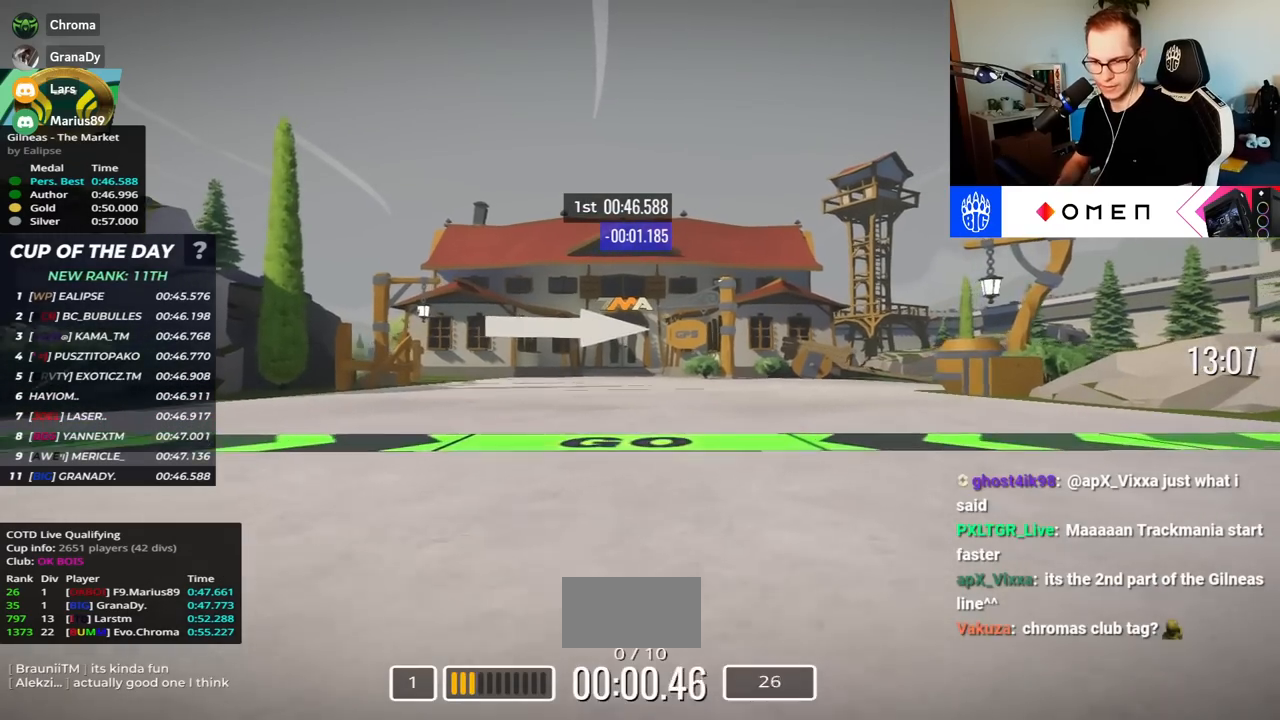
{"keys": ["right", "up"], "events": []}
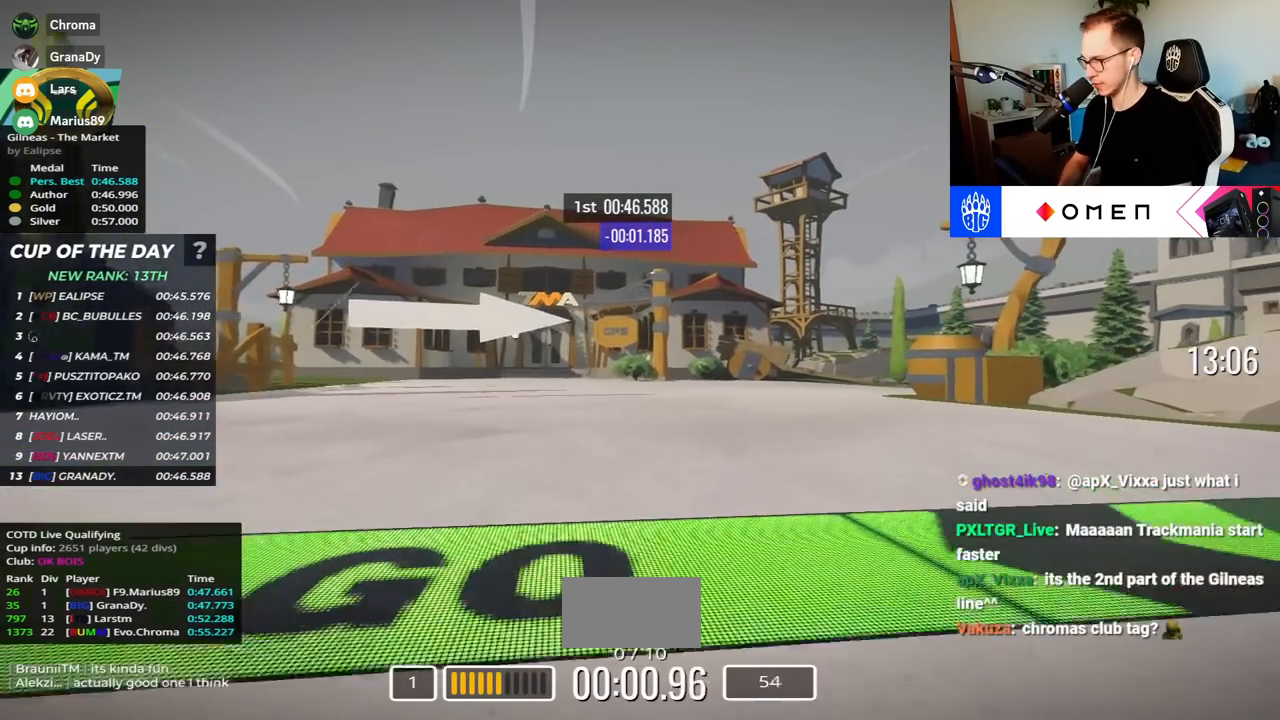
{"keys": ["right", "up"], "events": []}
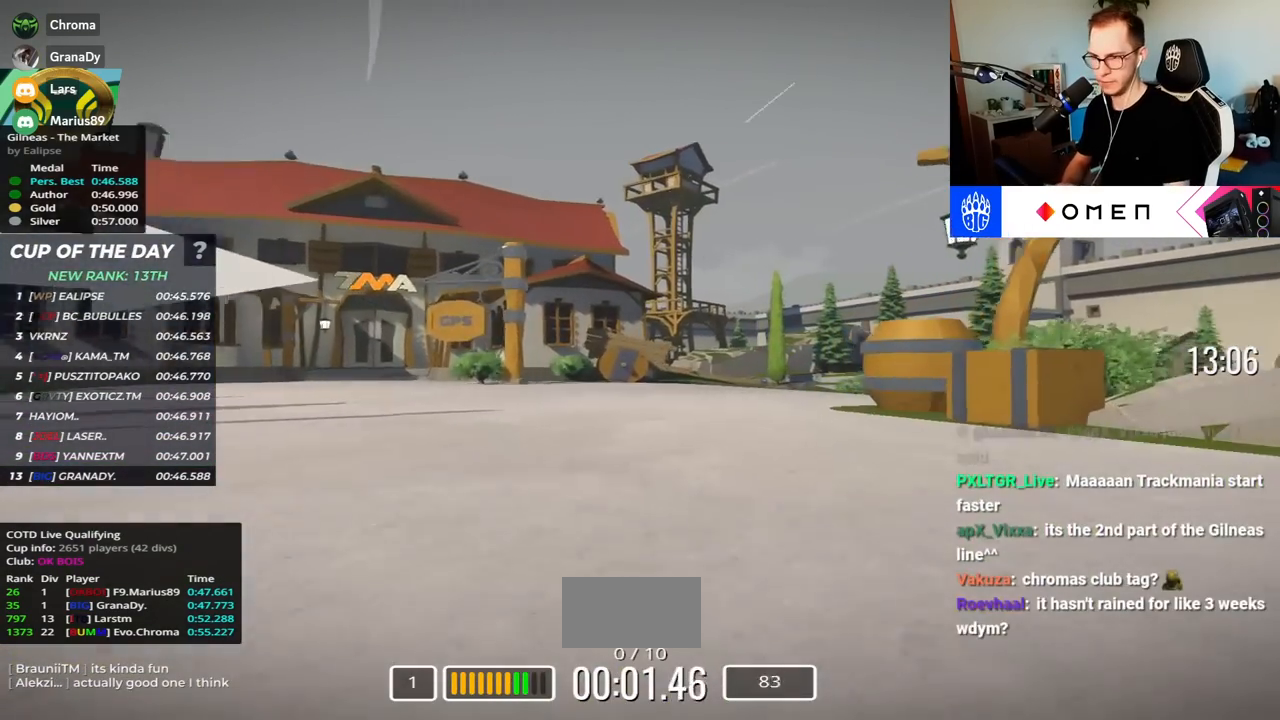
{"keys": ["right", "up"], "events": []}
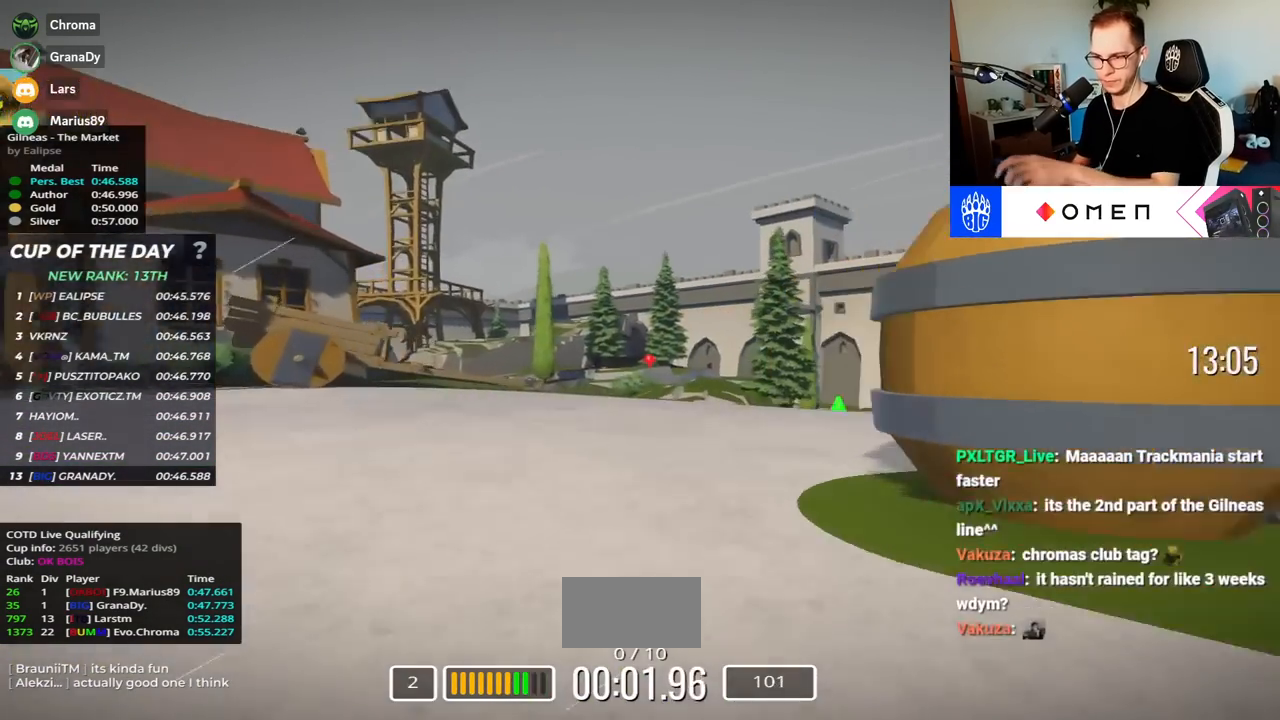
{"keys": ["right", "up"], "events": []}
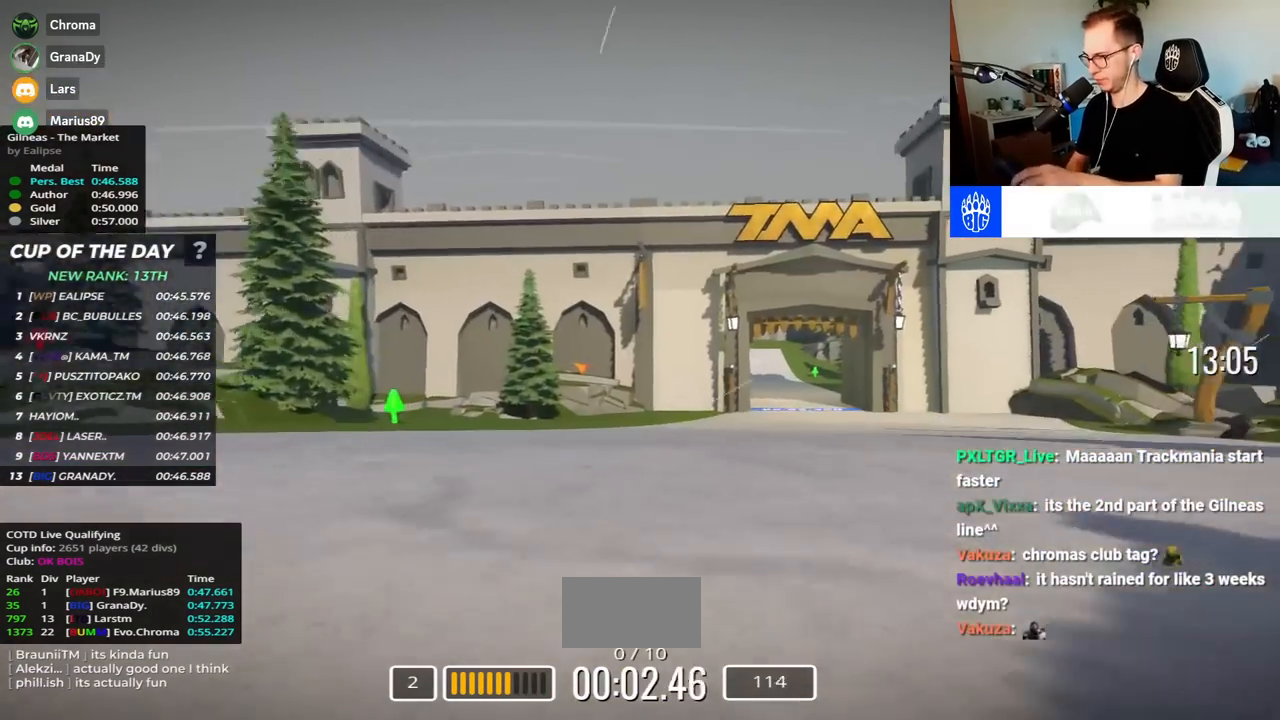
{"keys": ["up"], "events": [[183, "right", "up"]]}
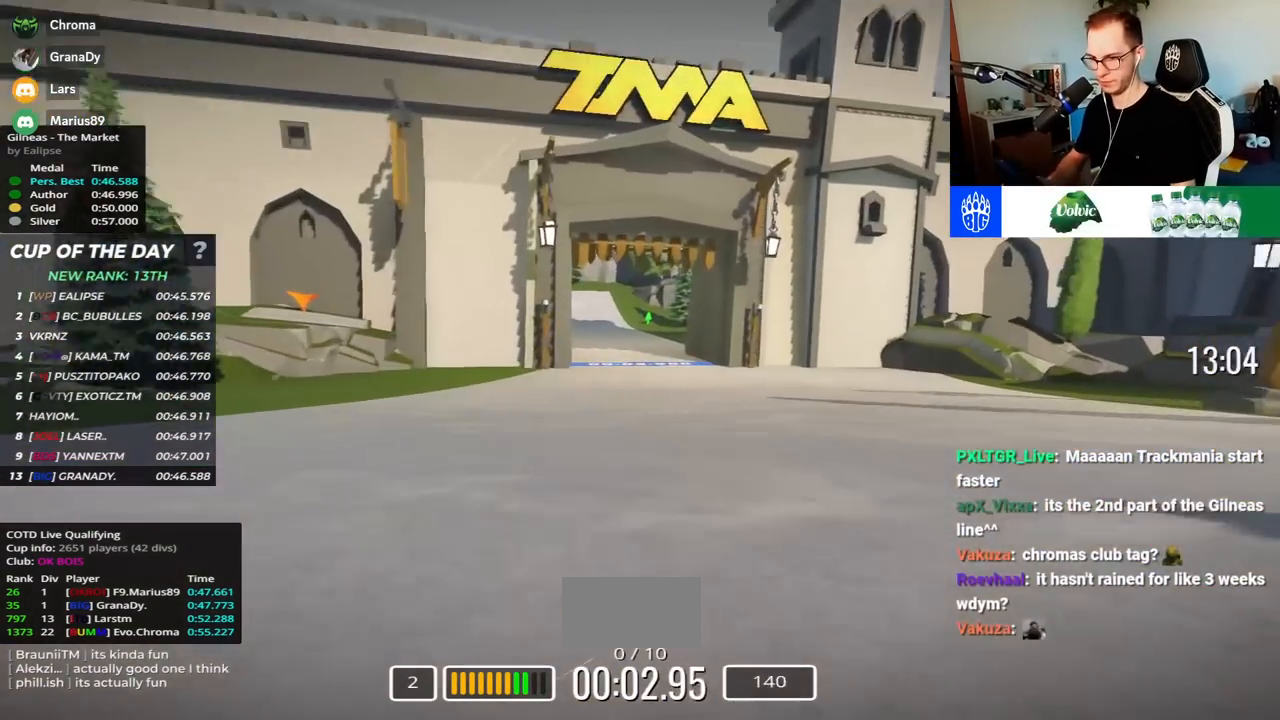
{"keys": ["up"], "events": []}
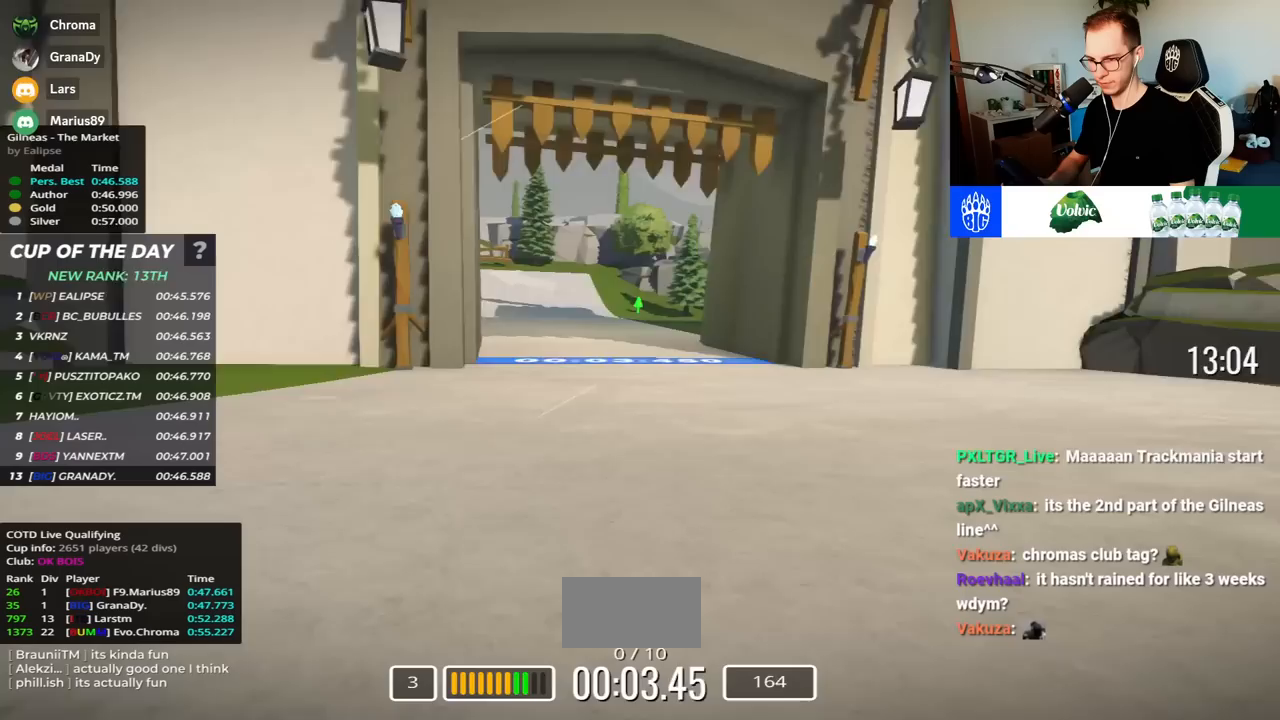
{"keys": [], "events": [[83, "up", "up"]]}
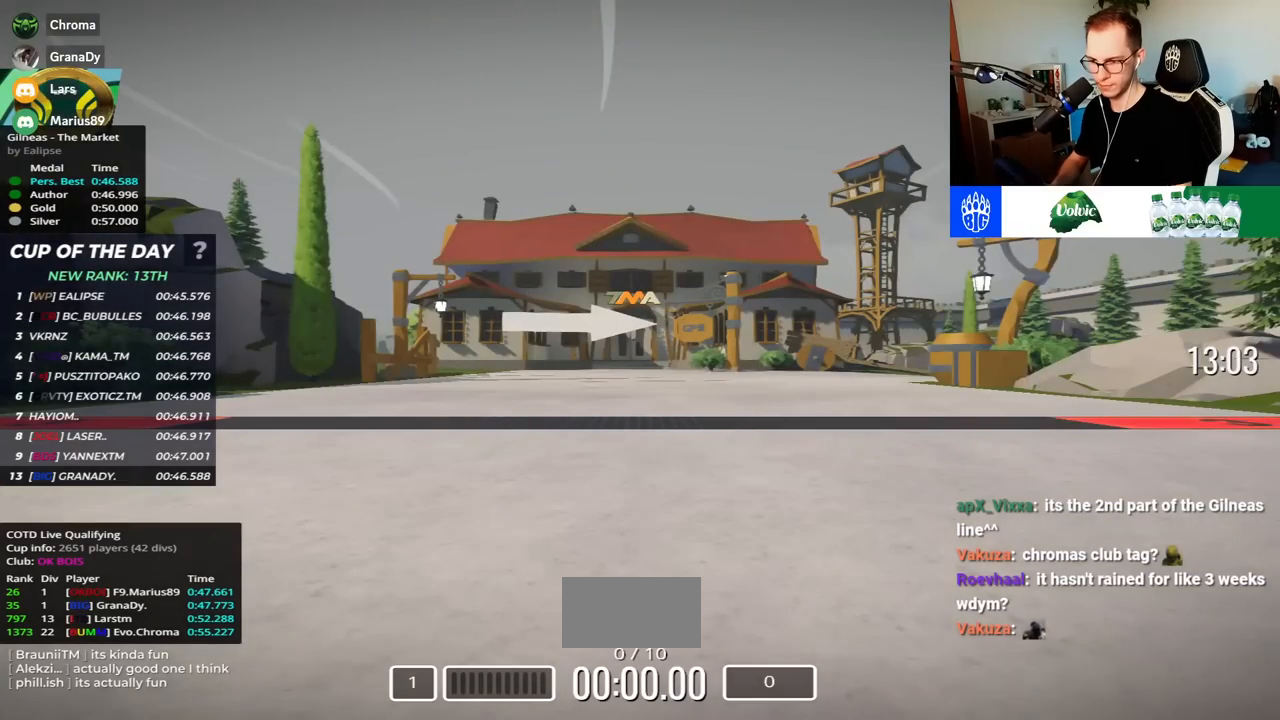
{"keys": [], "events": []}
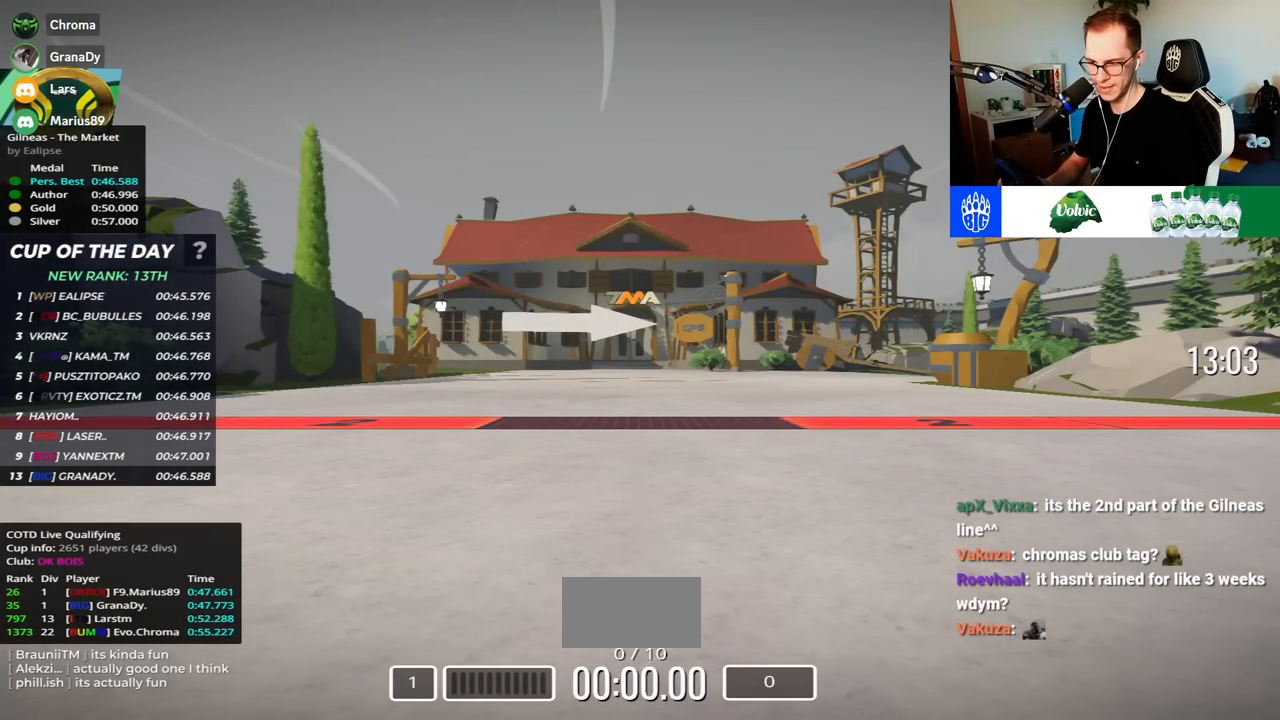
{"keys": [], "events": []}
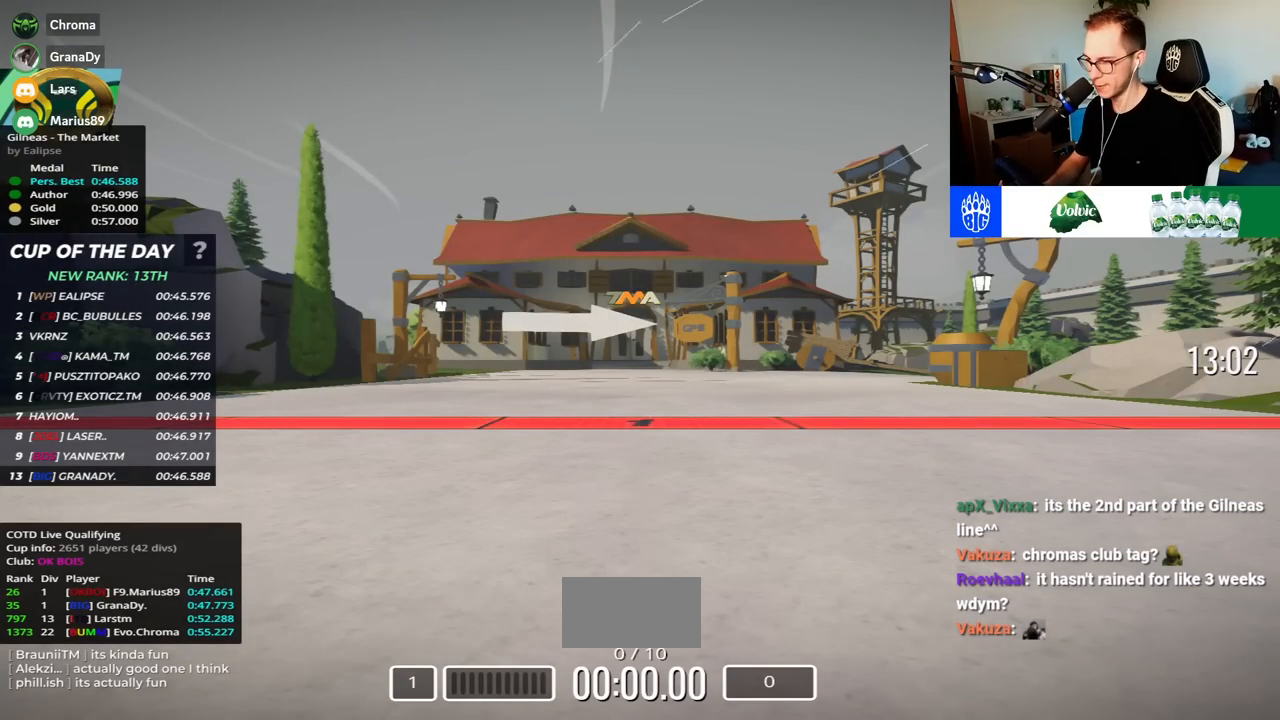
{"keys": ["up"], "events": [[133, "up", "down"]]}
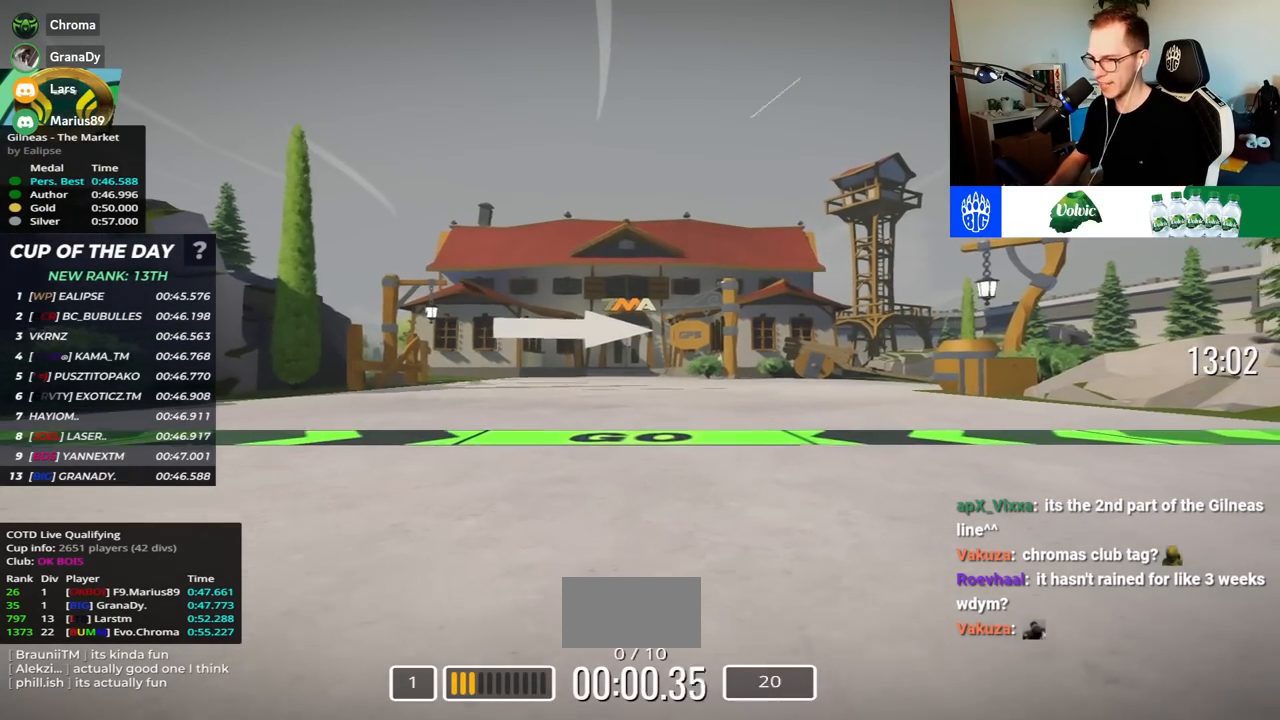
{"keys": ["up"], "events": []}
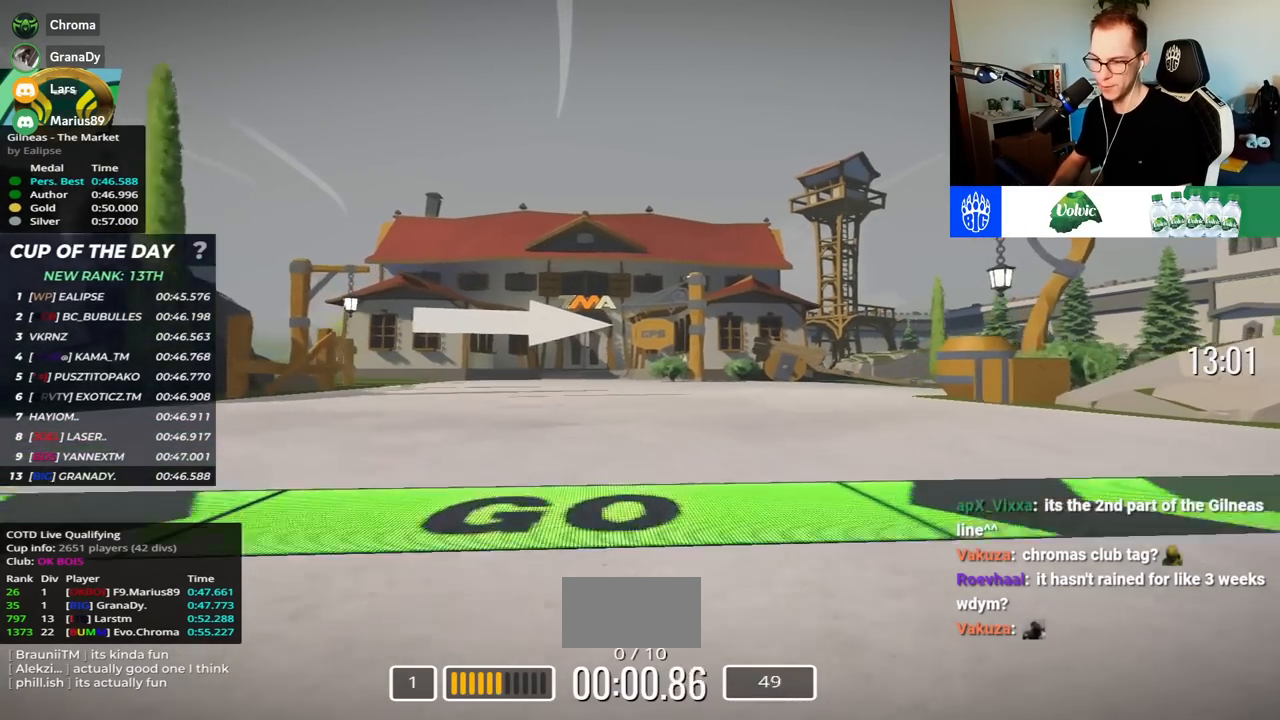
{"keys": ["right", "up"], "events": [[100, "right", "down"]]}
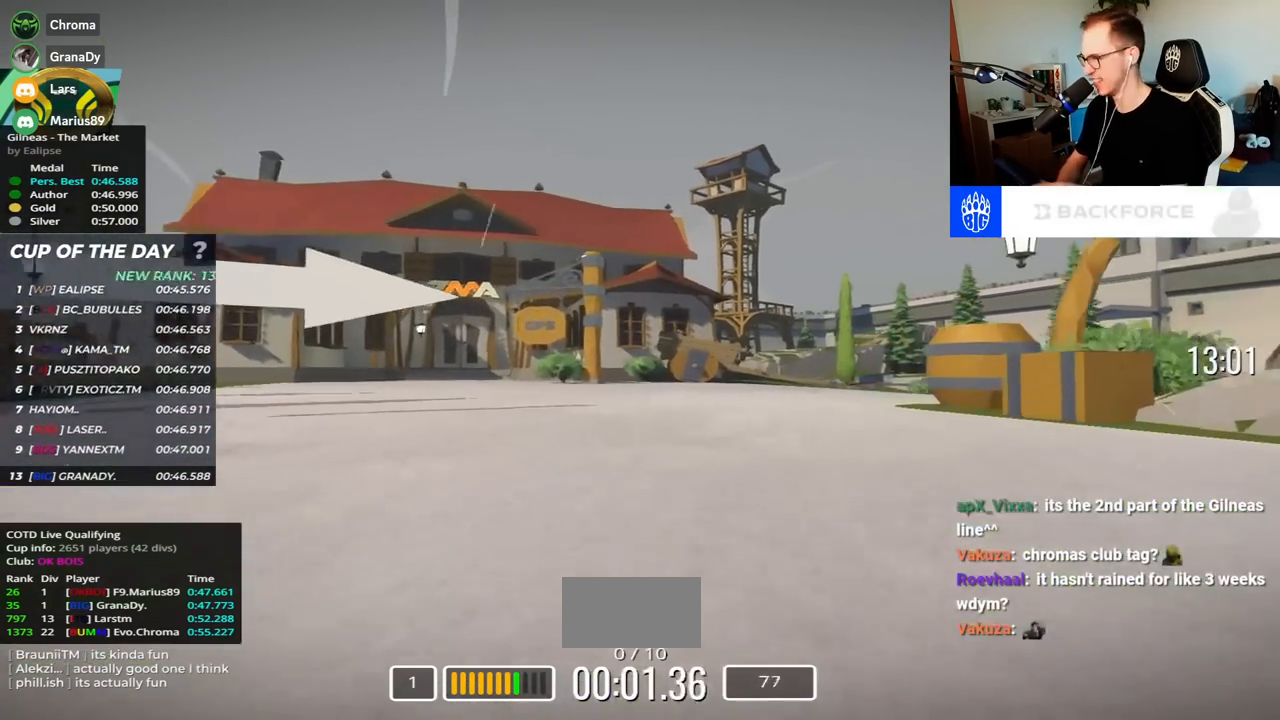
{"keys": ["right", "up"], "events": []}
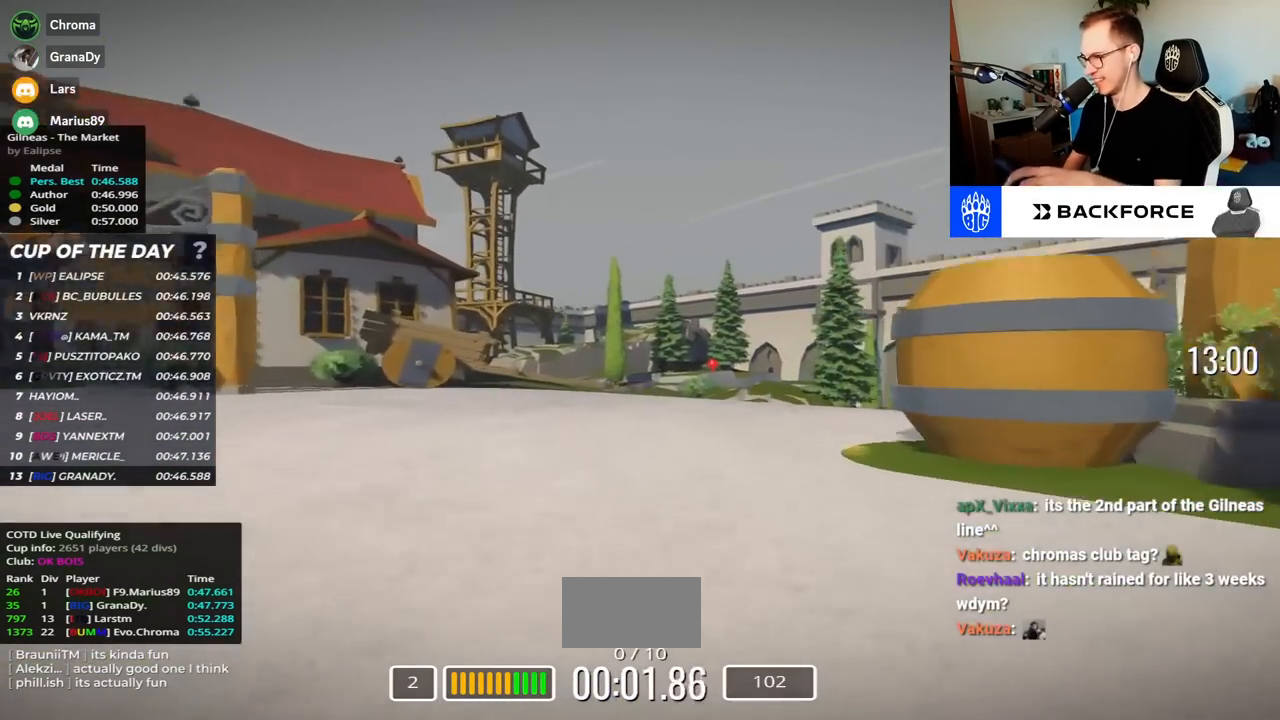
{"keys": ["right", "up"], "events": []}
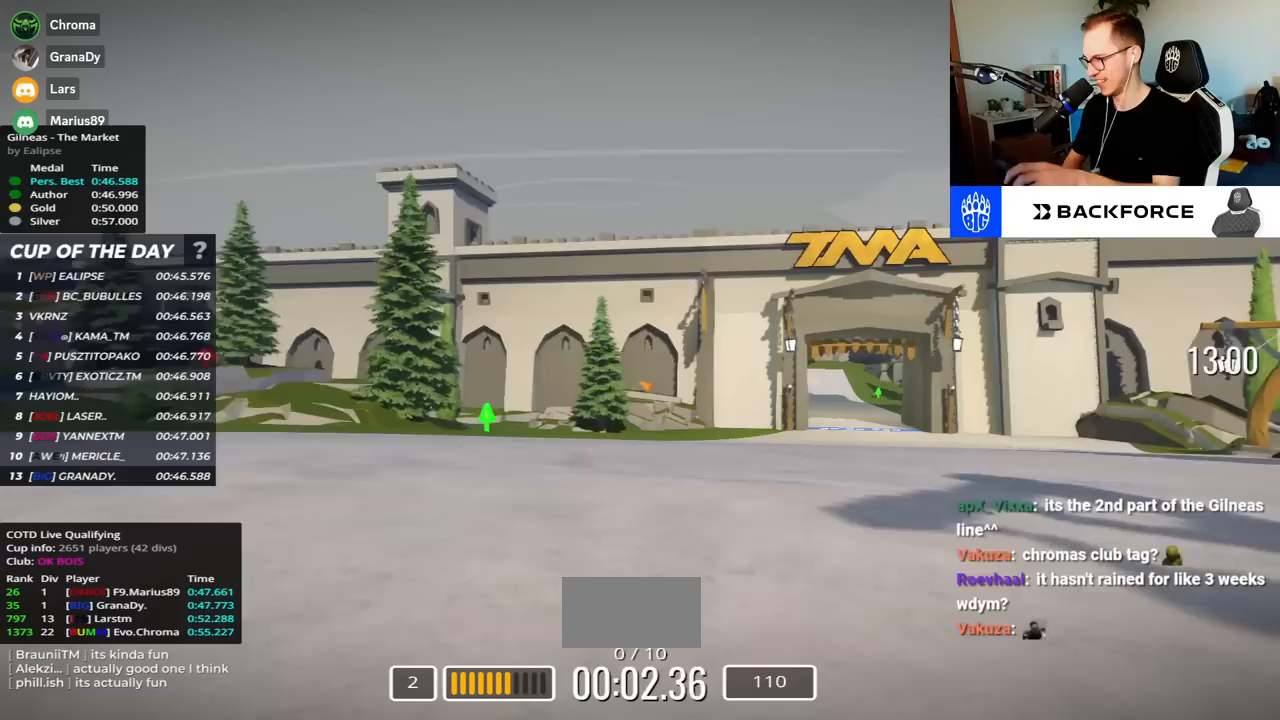
{"keys": ["up"], "events": [[250, "right", "up"]]}
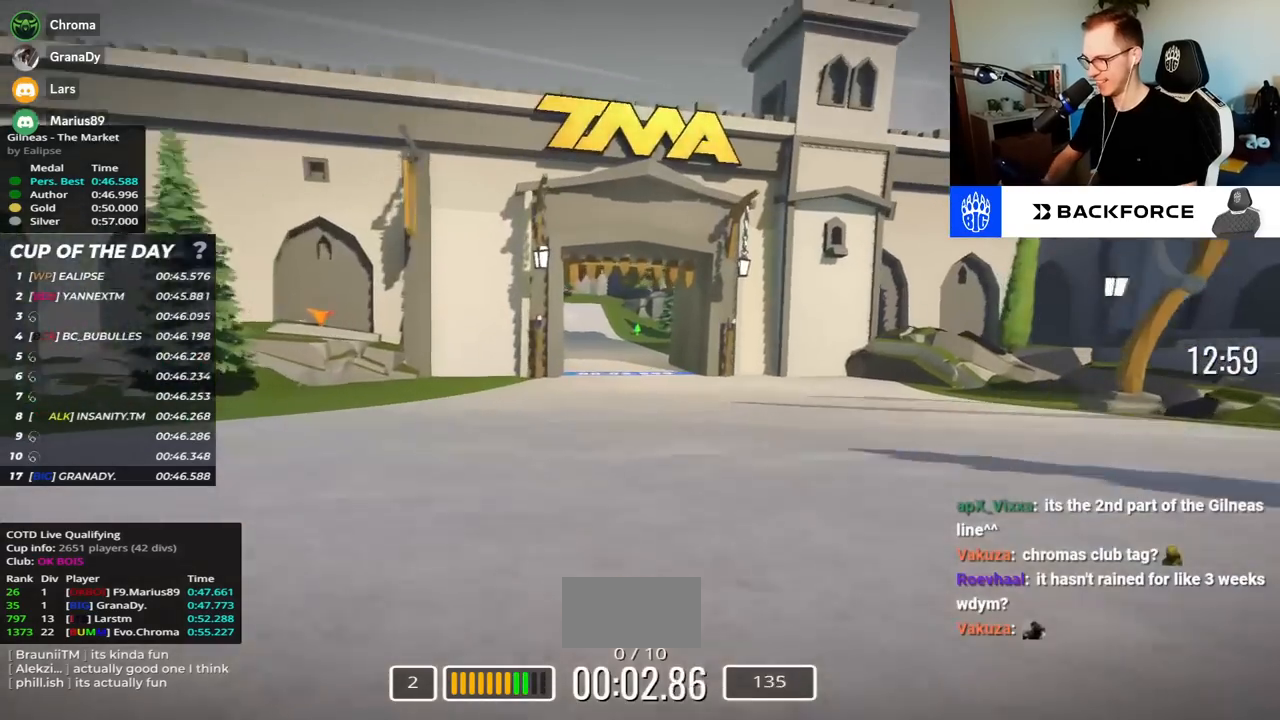
{"keys": ["up"], "events": []}
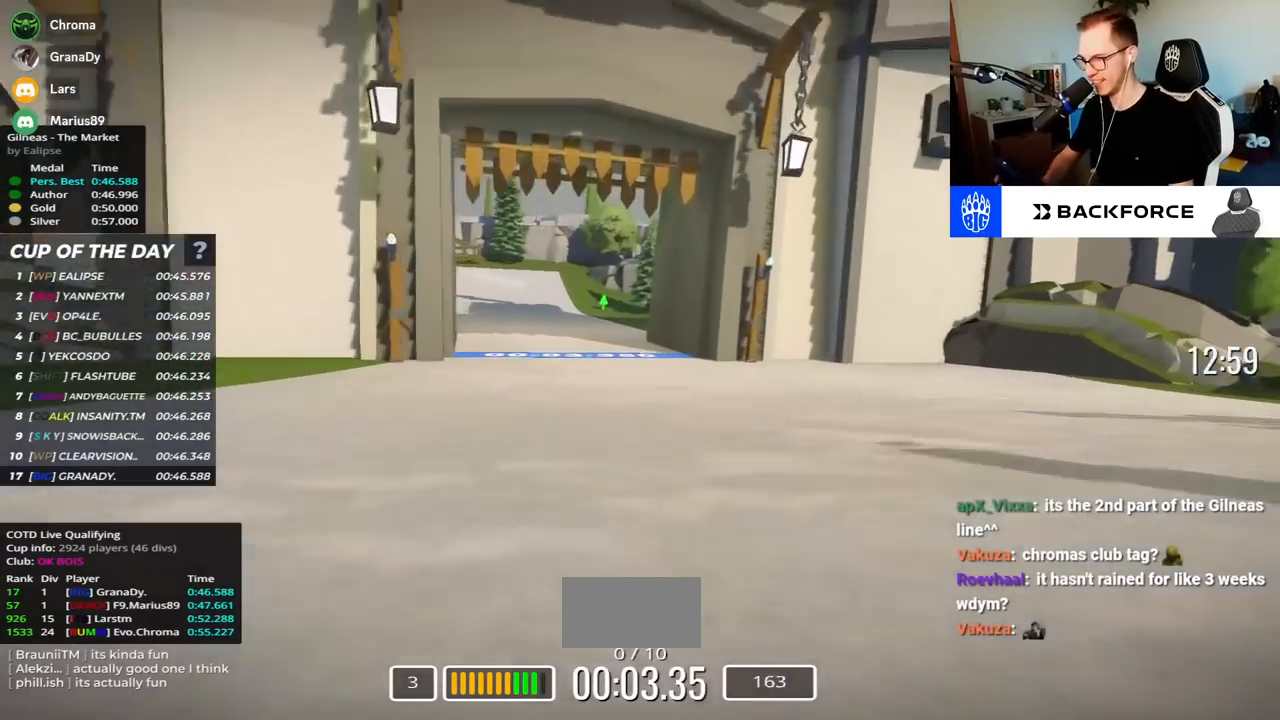
{"keys": ["left", "up"], "events": [[150, "left", "down"]]}
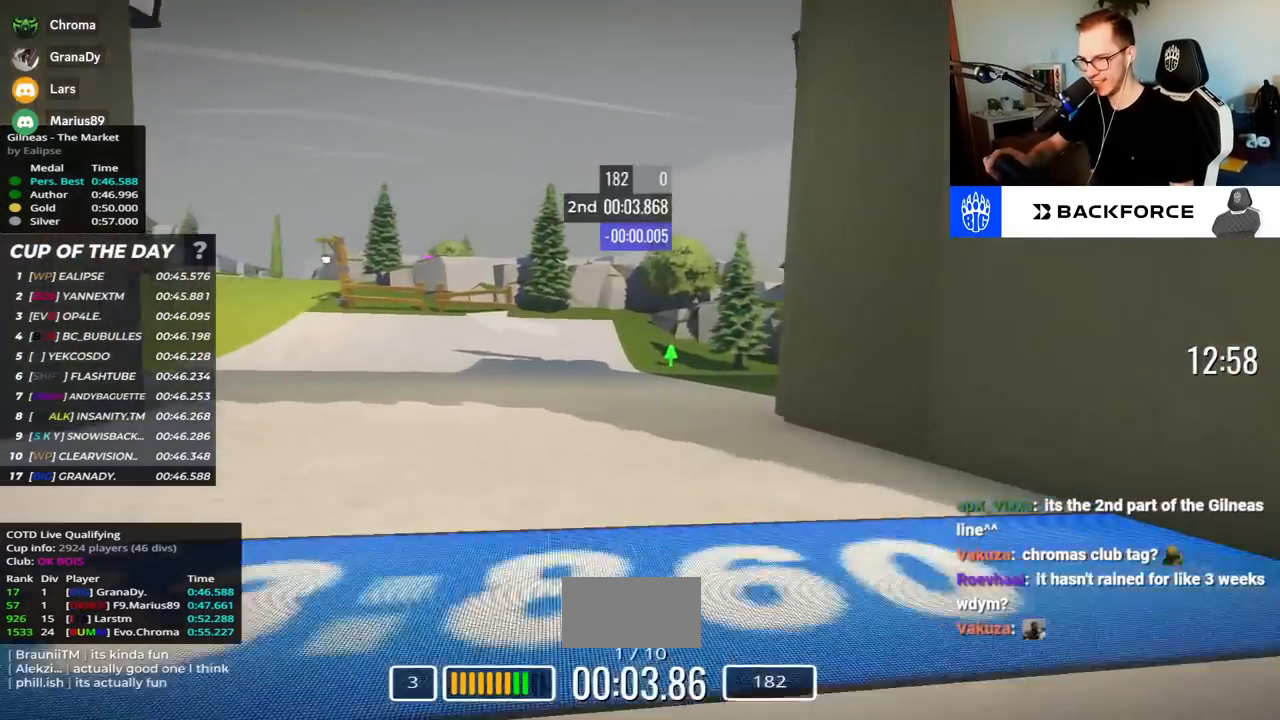
{"keys": ["left", "up"], "events": []}
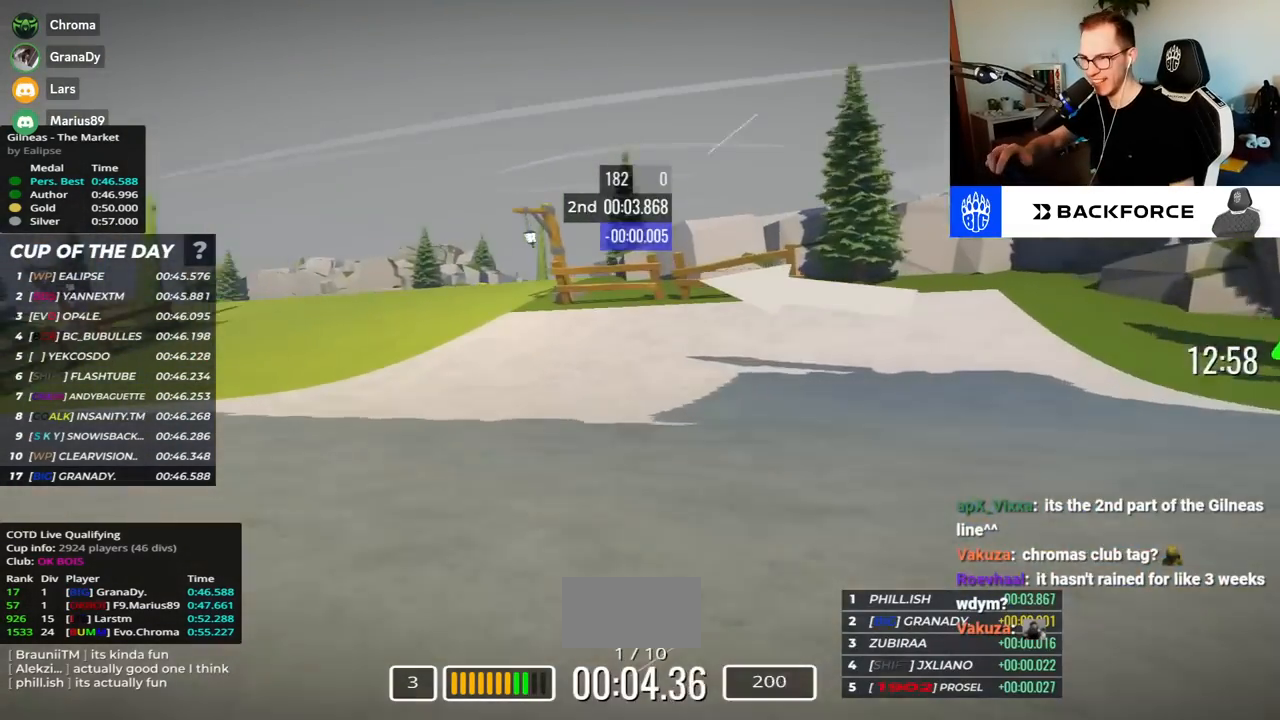
{"keys": ["left", "up"], "events": []}
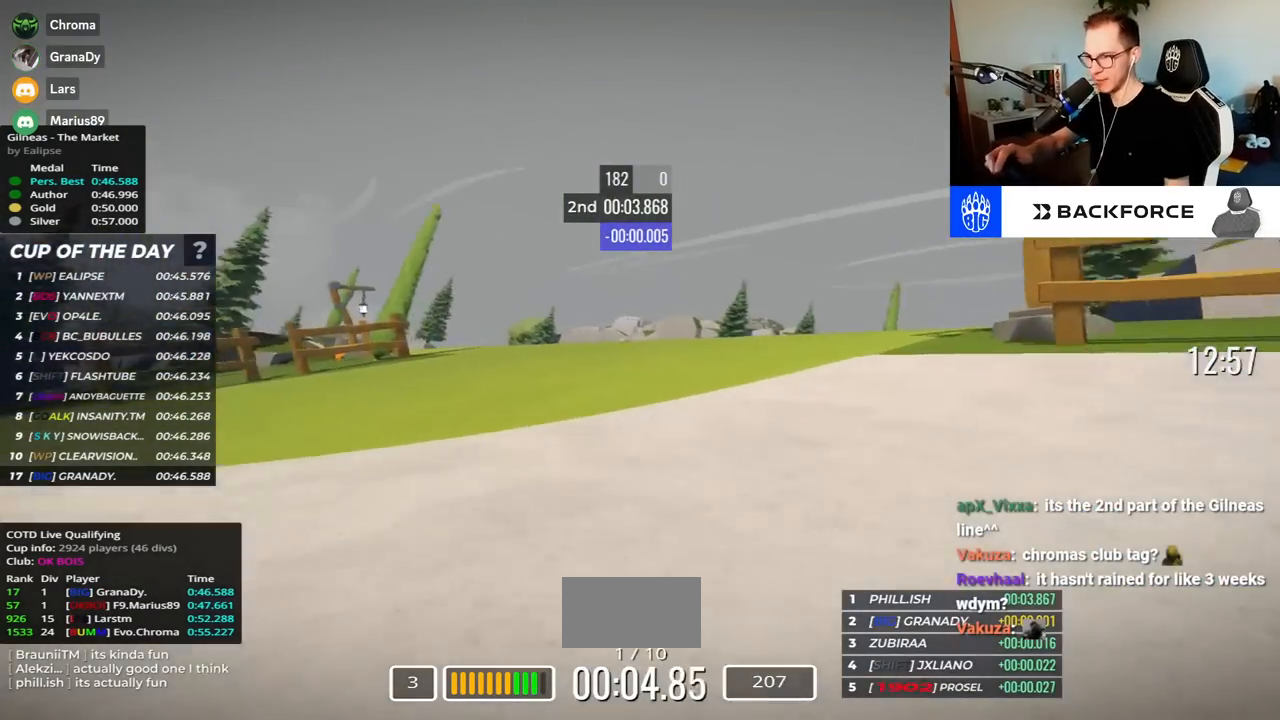
{"keys": ["left", "up"], "events": []}
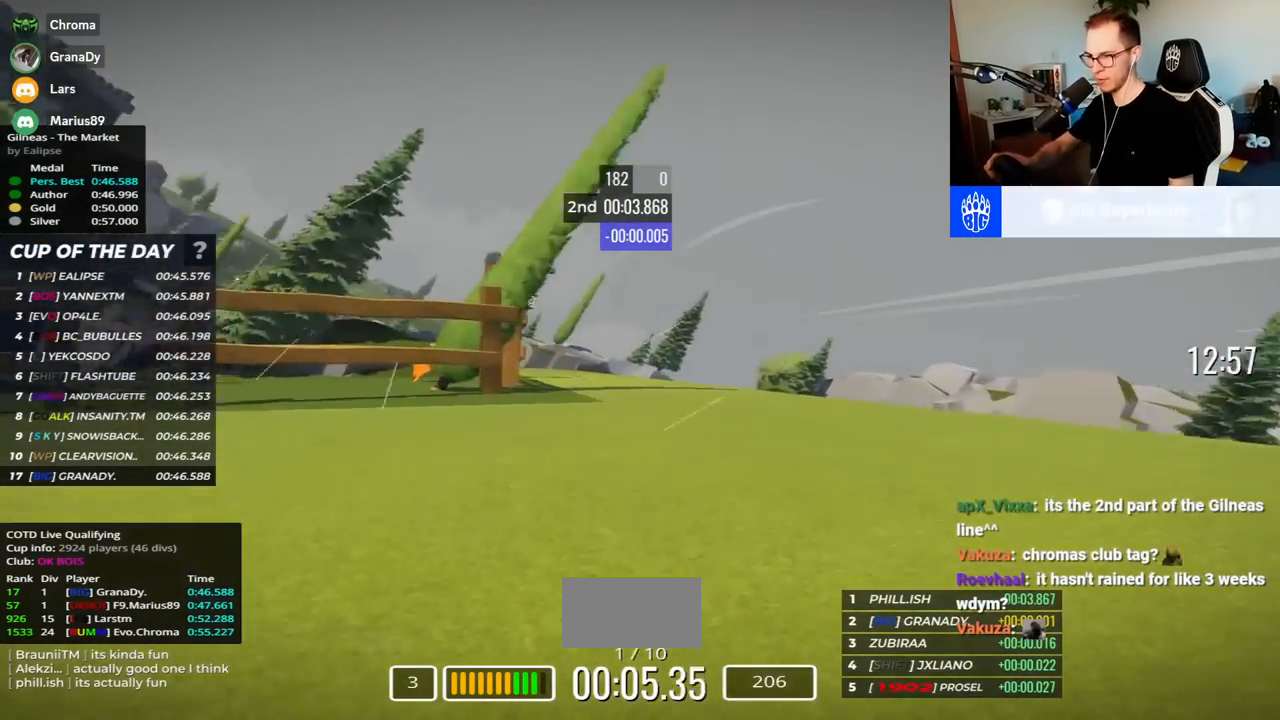
{"keys": ["left", "up"], "events": []}
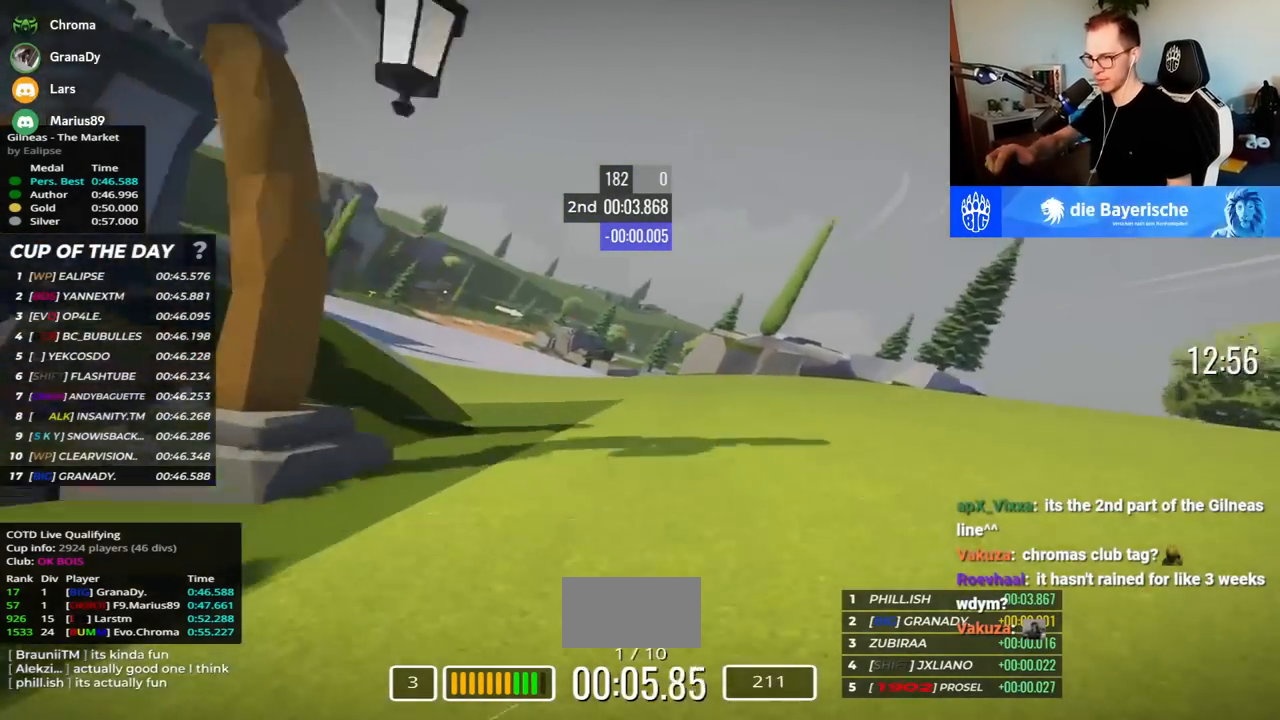
{"keys": ["right", "up"], "events": [[283, "left", "up"], [383, "right", "down"]]}
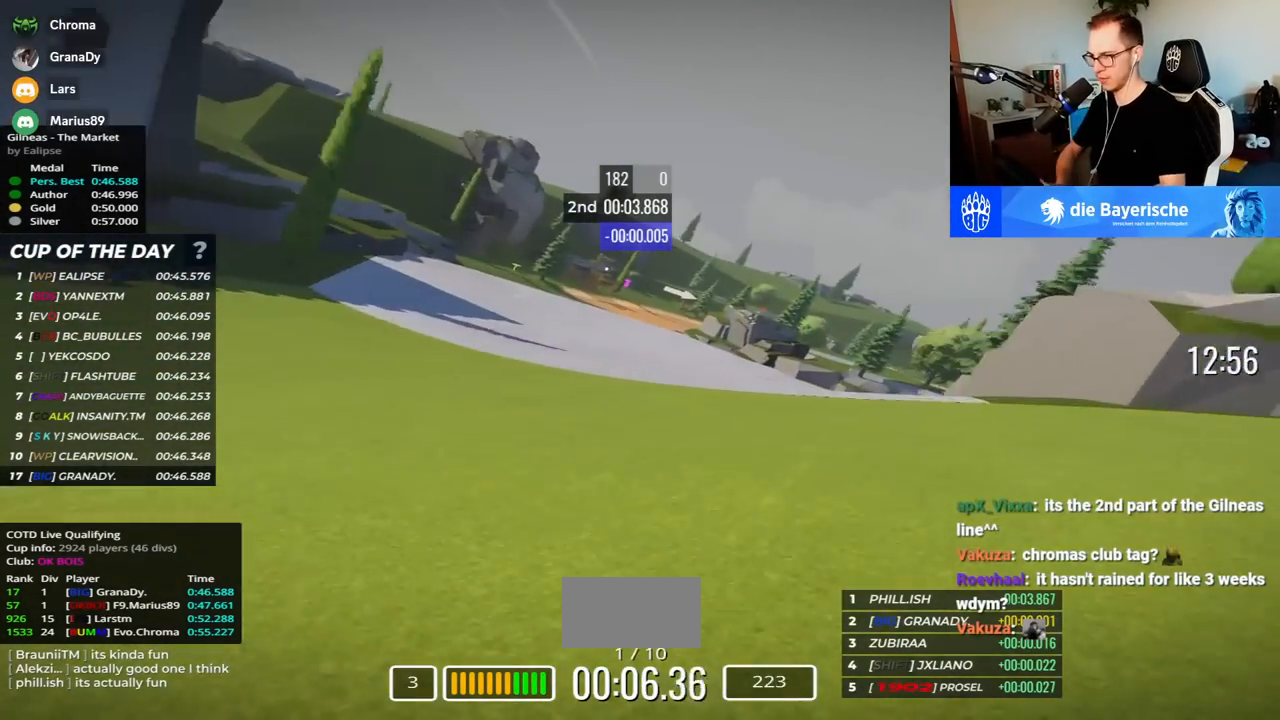
{"keys": ["left", "up"], "events": [[33, "right", "up"], [133, "left", "down"]]}
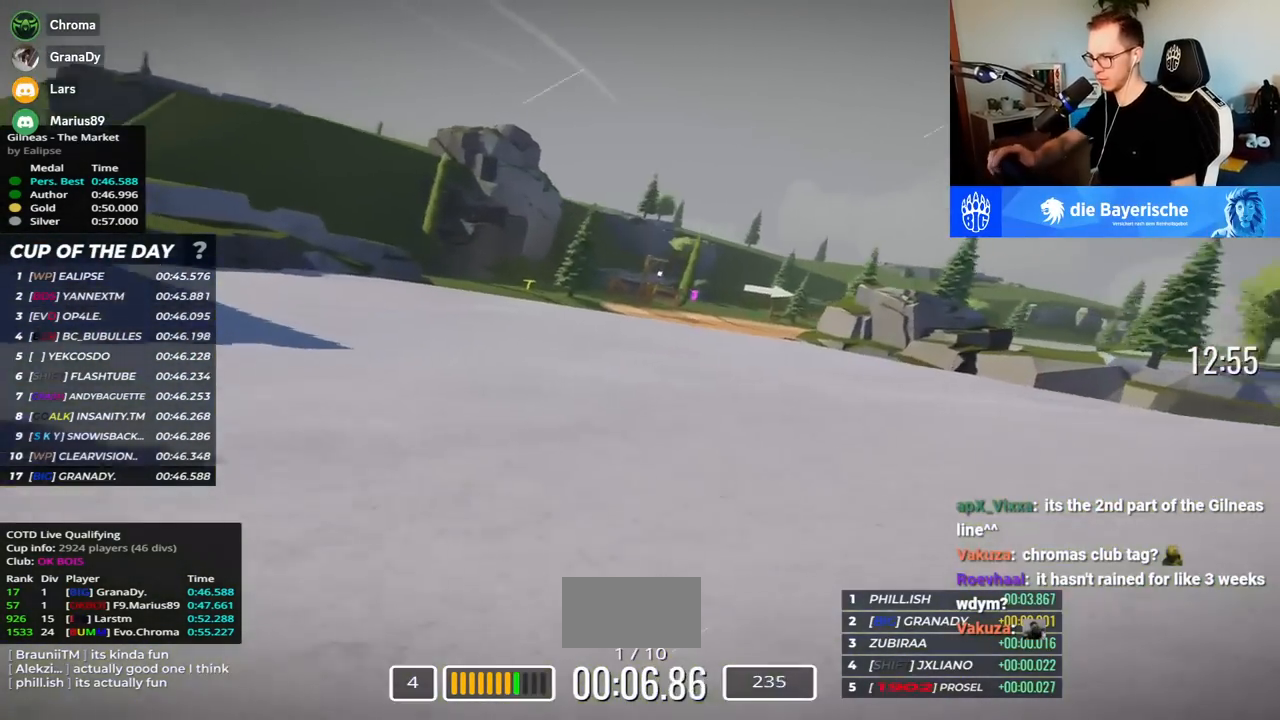
{"keys": ["right", "up"], "events": [[100, "left", "up"], [150, "right", "down"]]}
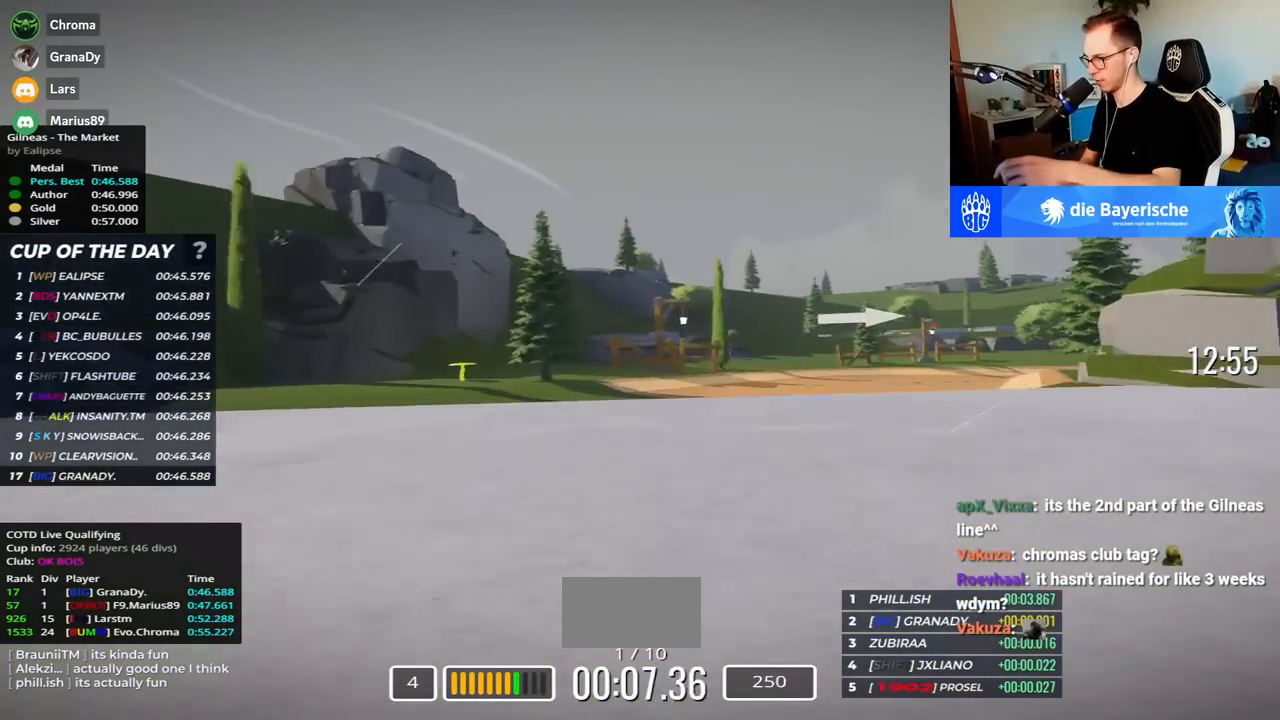
{"keys": ["right", "up"], "events": [[400, "down", "down"], [483, "down", "up"]]}
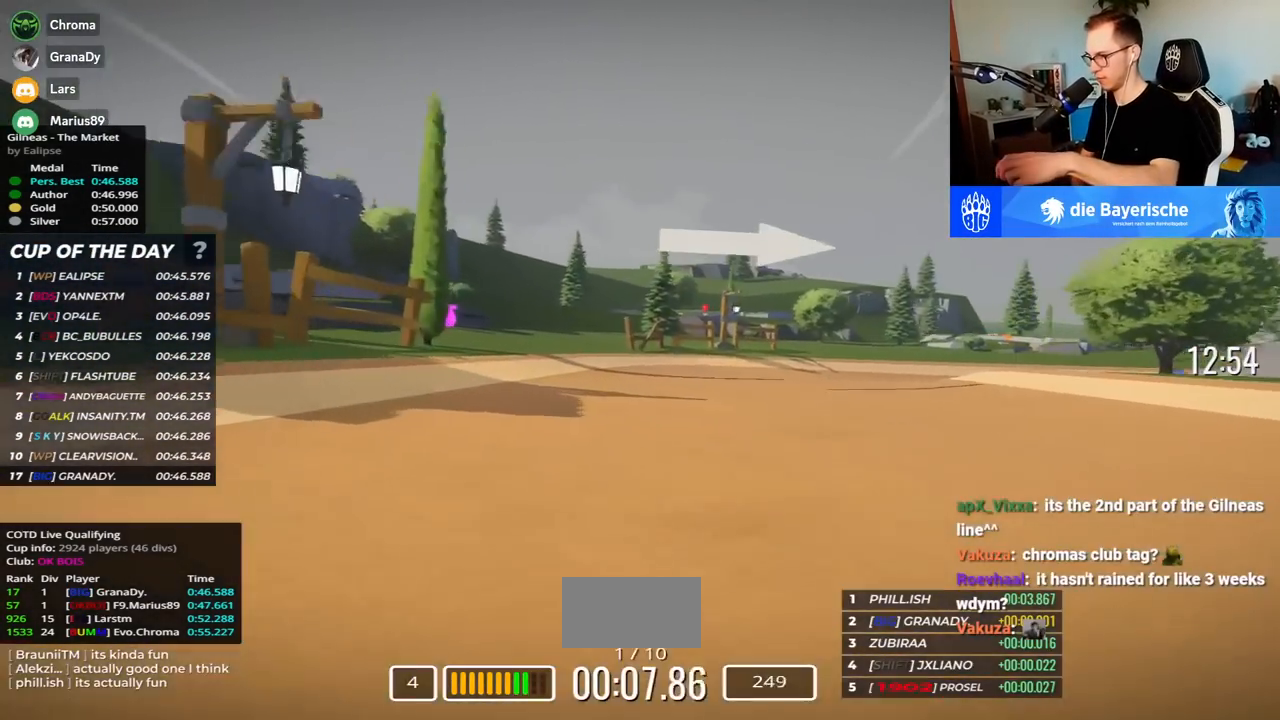
{"keys": ["right", "up"], "events": [[333, "up", "up"], [500, "up", "down"]]}
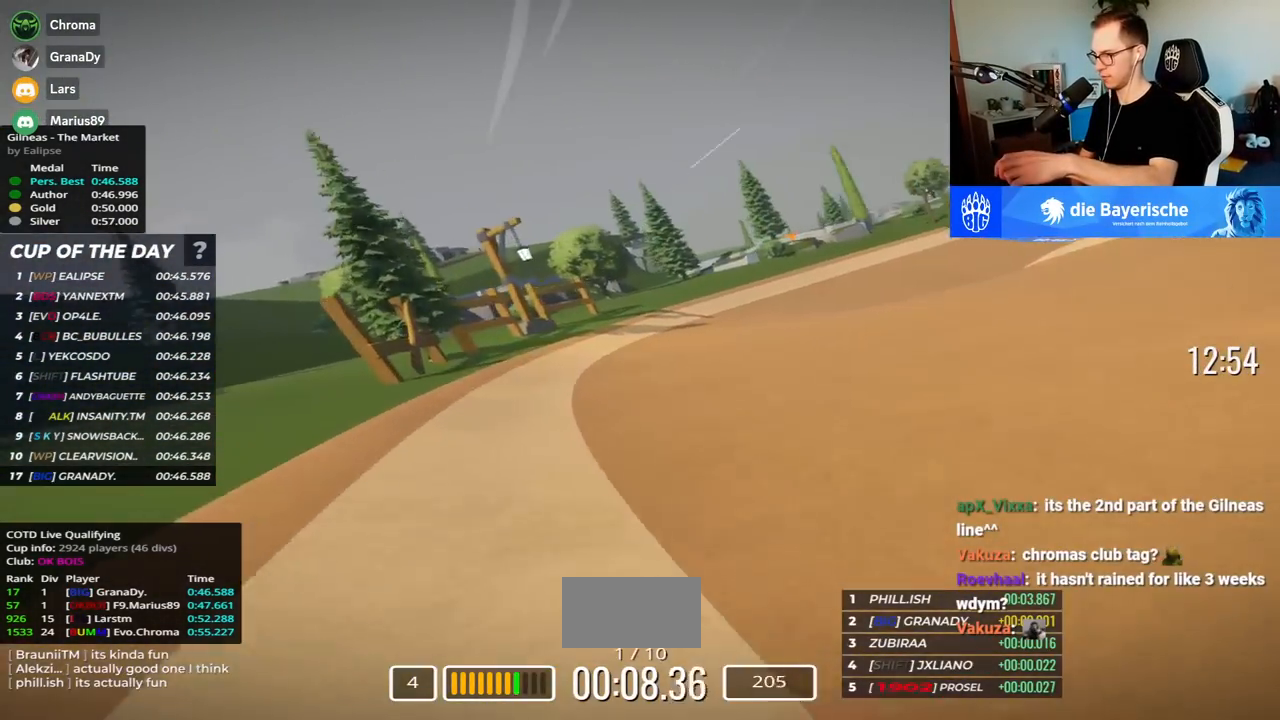
{"keys": ["right", "up"], "events": []}
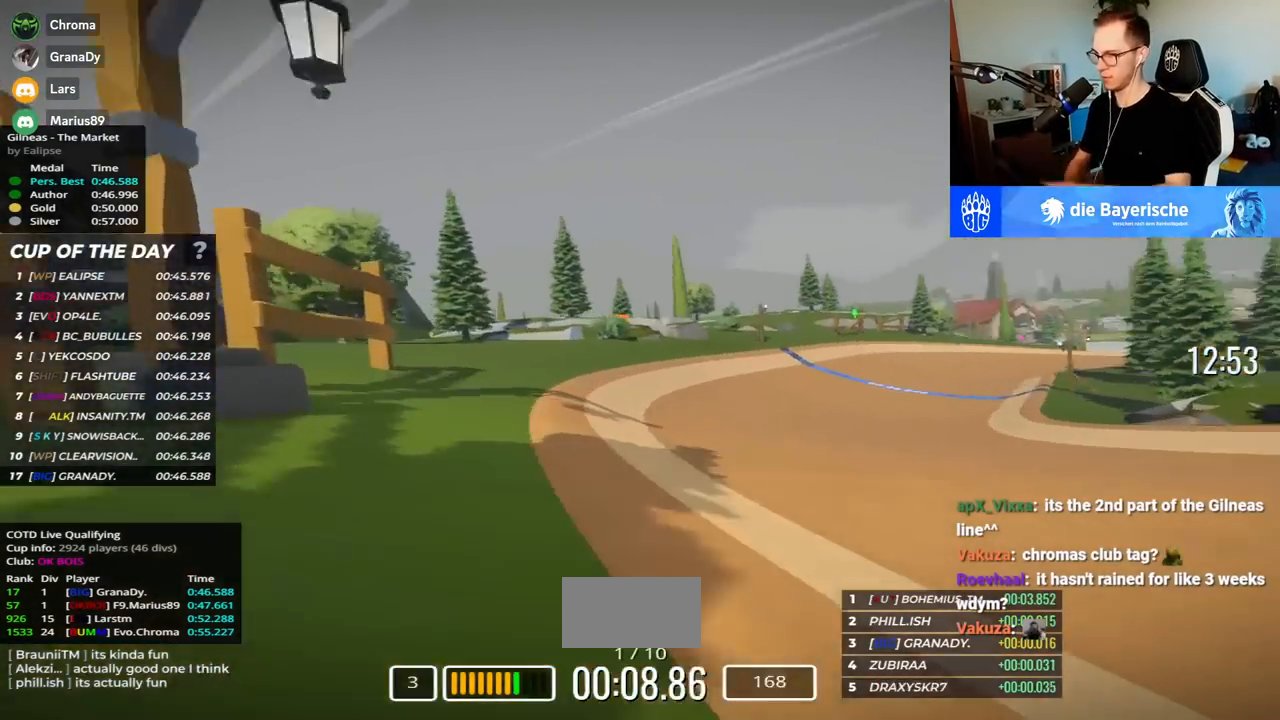
{"keys": [], "events": [[33, "right", "up"], [67, "up", "up"]]}